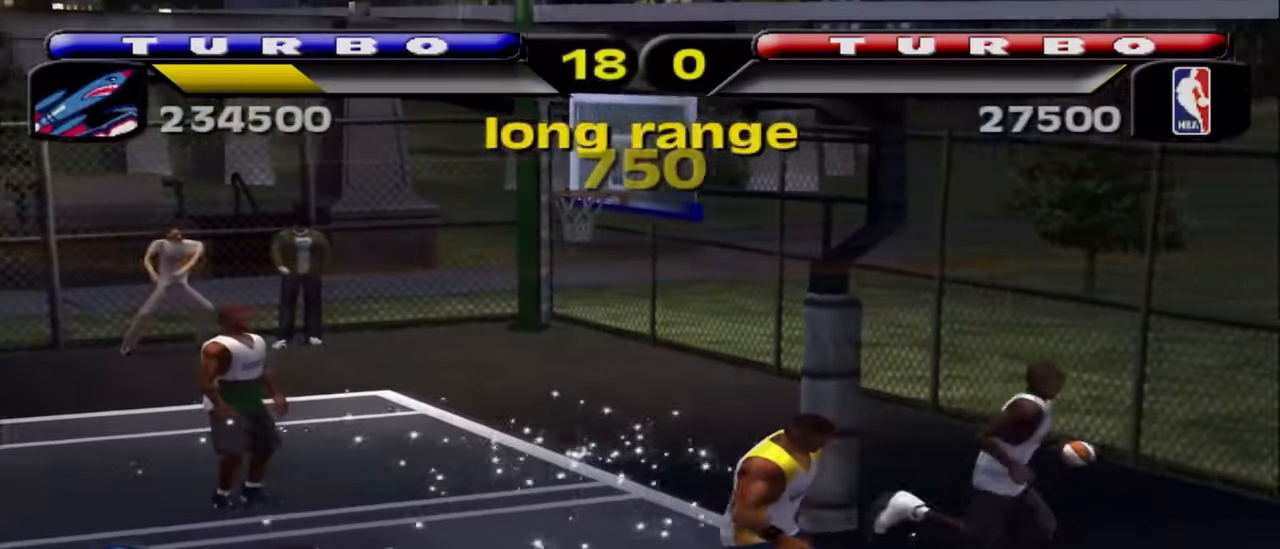
Gameplay with a controller (PlayStation layout); each line is a JSON object with the inputs held at the frame after it. "events" lists button and stick changes between this image and that frame as [ms after this image, input, new state], when the widget could be followed in between. Not read: R1.
{"buttons": [], "left_stick": "right", "right_stick": "center", "events": [[83, "left_stick", "right"]]}
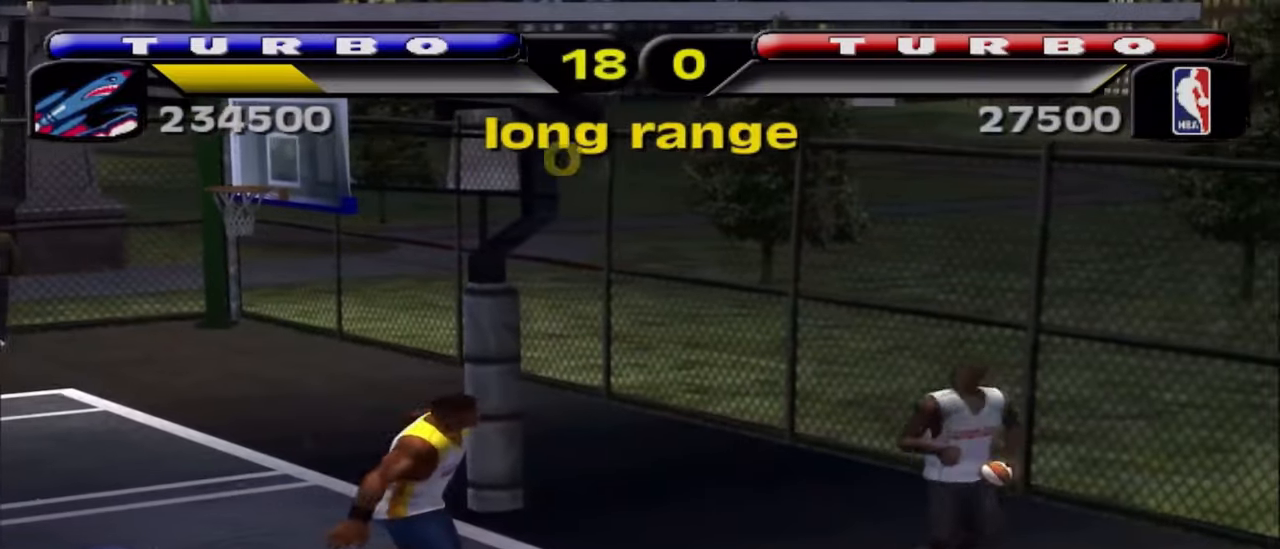
{"buttons": ["R2"], "left_stick": "right", "right_stick": "center", "events": [[150, "R2", "down"]]}
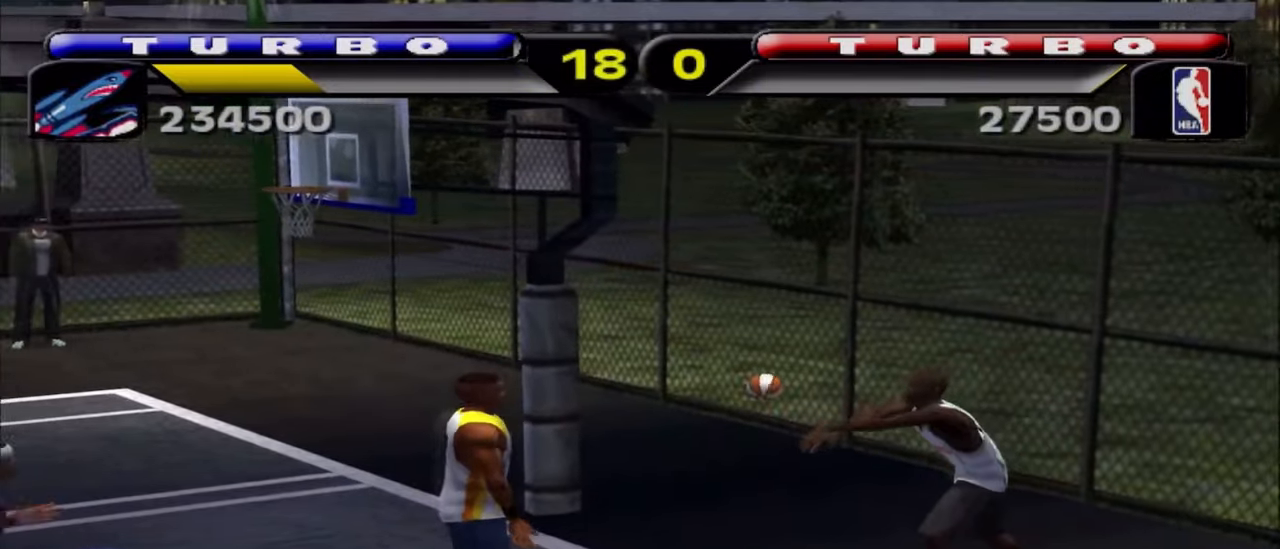
{"buttons": ["R2"], "left_stick": "up-left", "right_stick": "center", "events": [[233, "left_stick", "up-right"], [433, "SQUARE", "down"], [450, "left_stick", "up-left"], [500, "SQUARE", "up"]]}
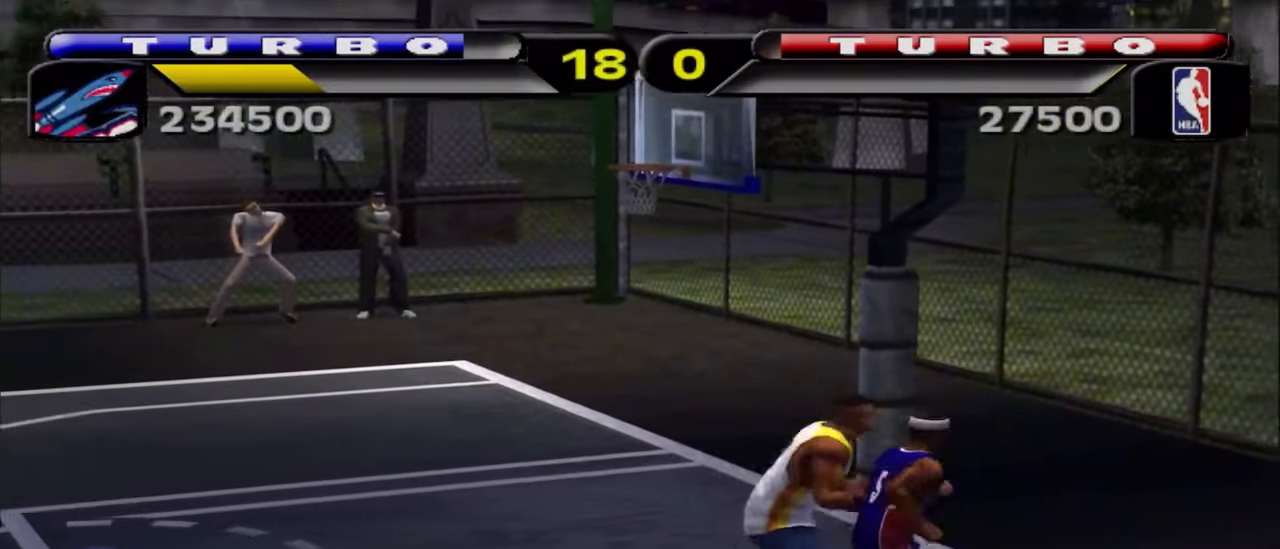
{"buttons": [], "left_stick": "up", "right_stick": "center", "events": [[17, "R2", "up"], [67, "SQUARE", "down"], [67, "left_stick", "left"], [150, "SQUARE", "up"], [233, "SQUARE", "down"], [300, "SQUARE", "up"], [317, "left_stick", "up-left"], [367, "CROSS", "down"], [467, "left_stick", "up"], [483, "CROSS", "up"]]}
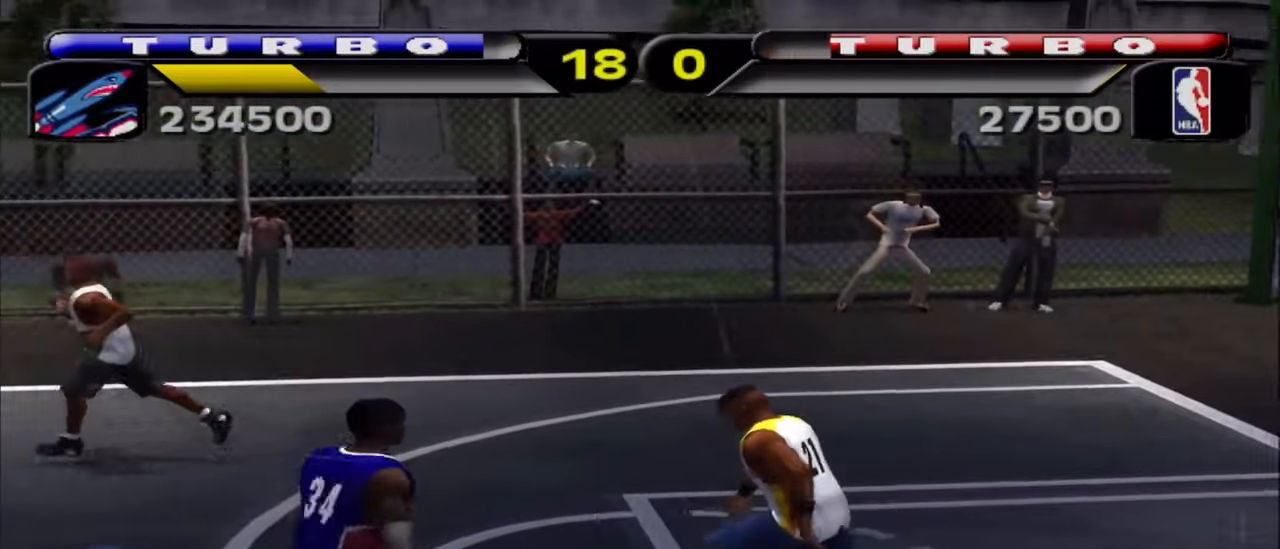
{"buttons": ["R2"], "left_stick": "up-left", "right_stick": "center", "events": [[133, "left_stick", "up-left"], [200, "R2", "down"]]}
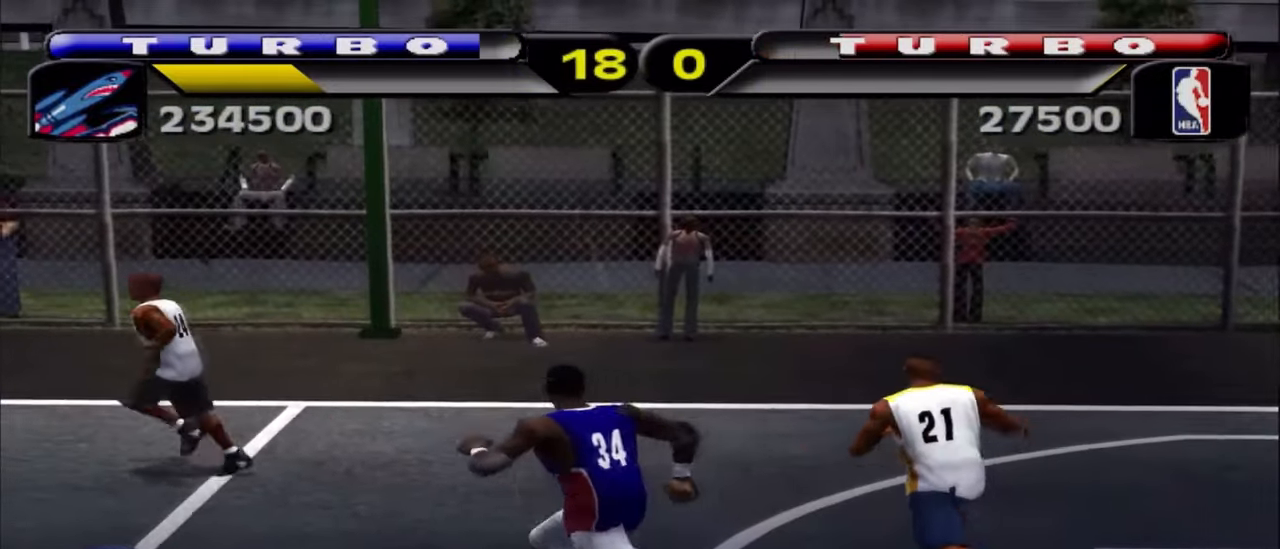
{"buttons": [], "left_stick": "left", "right_stick": "center", "events": [[67, "left_stick", "up"], [267, "left_stick", "up-left"], [383, "left_stick", "left"], [400, "R2", "up"]]}
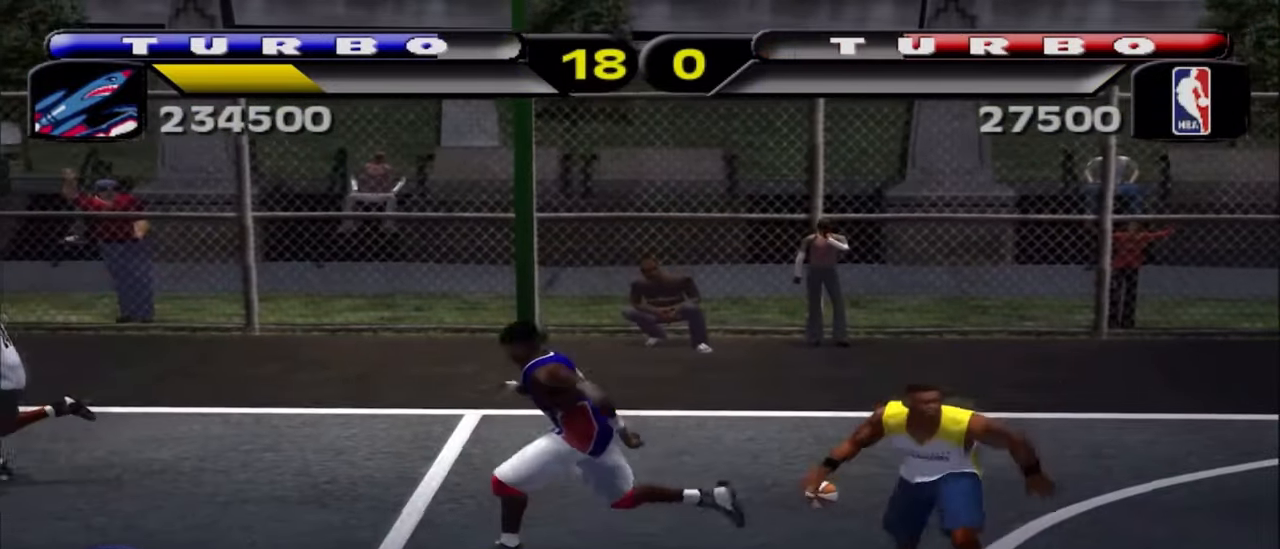
{"buttons": ["R2"], "left_stick": "down-right", "right_stick": "center", "events": [[83, "left_stick", "down-left"], [350, "R2", "down"], [350, "left_stick", "down-right"]]}
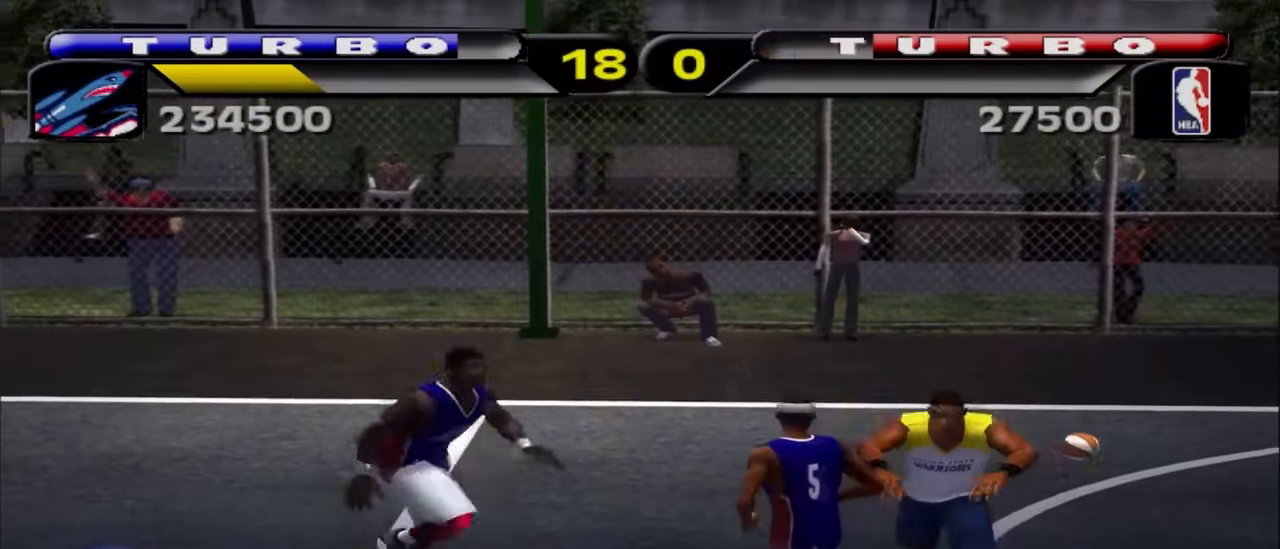
{"buttons": [], "left_stick": "down", "right_stick": "center", "events": [[17, "R2", "up"], [283, "left_stick", "left"], [350, "left_stick", "down"]]}
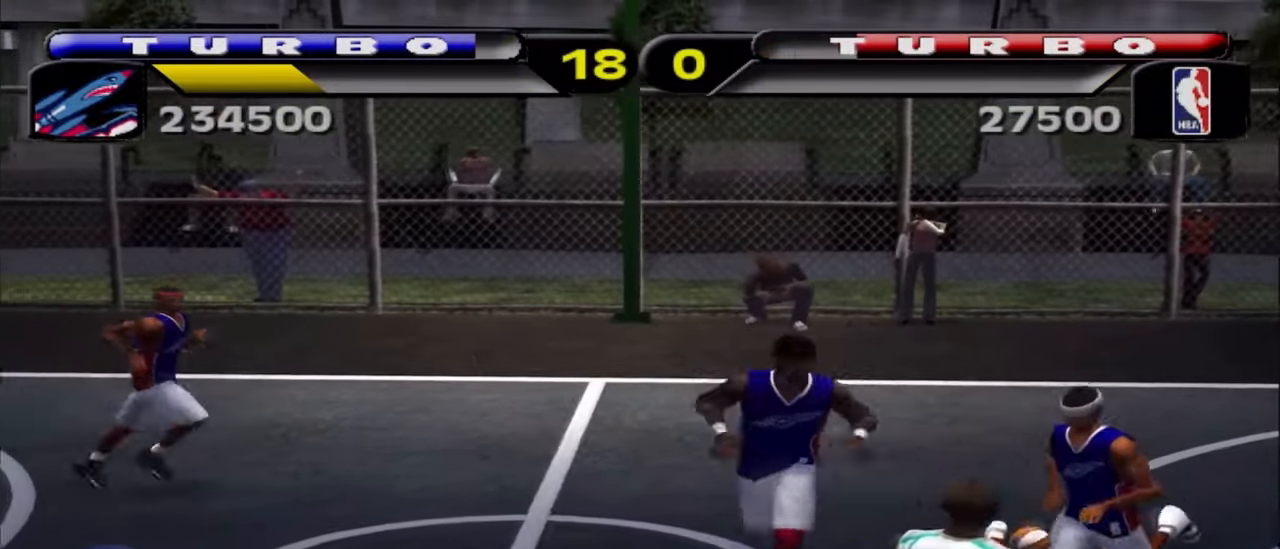
{"buttons": ["R2"], "left_stick": "left", "right_stick": "center", "events": [[67, "left_stick", "down-left"], [167, "left_stick", "left"], [250, "R2", "down"]]}
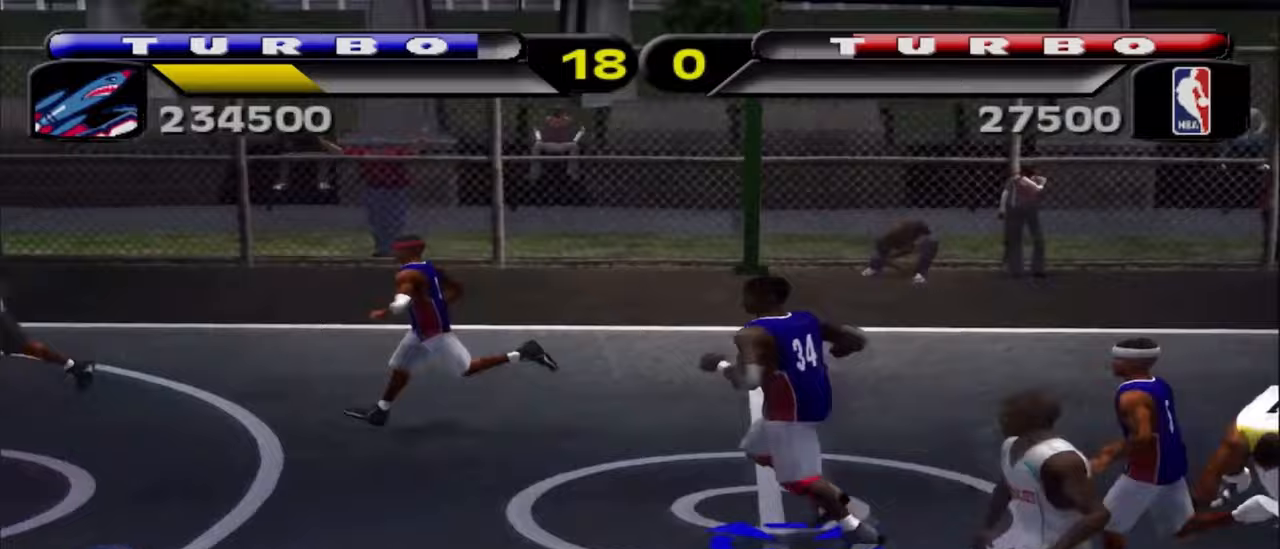
{"buttons": ["R2"], "left_stick": "left", "right_stick": "center", "events": []}
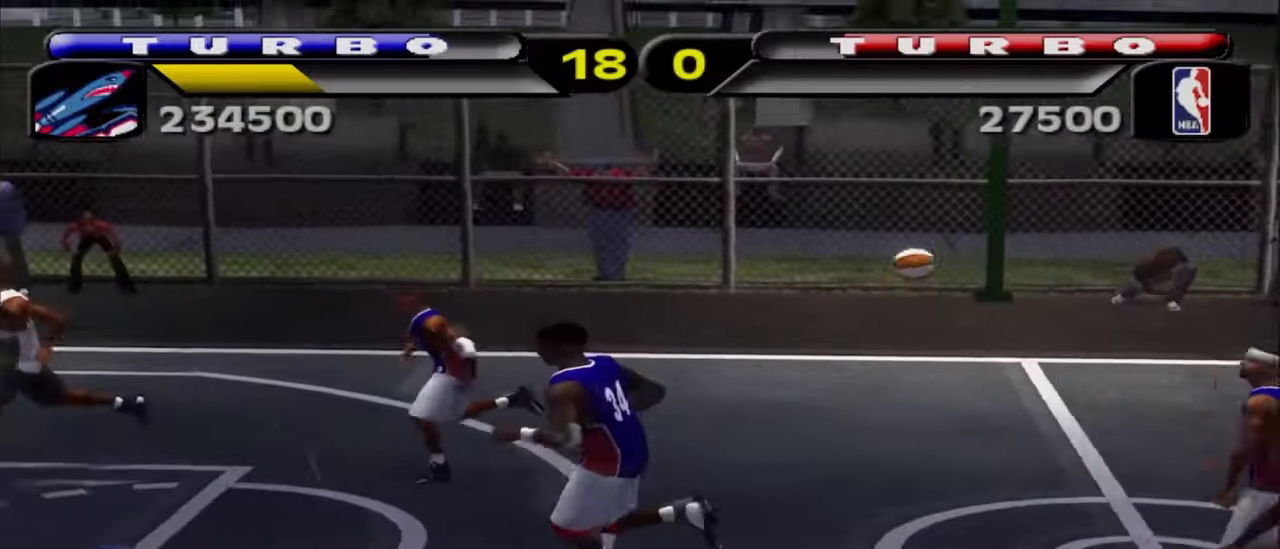
{"buttons": ["R2"], "left_stick": "down-left", "right_stick": "center", "events": [[350, "CROSS", "down"], [467, "CROSS", "up"], [483, "left_stick", "down-left"]]}
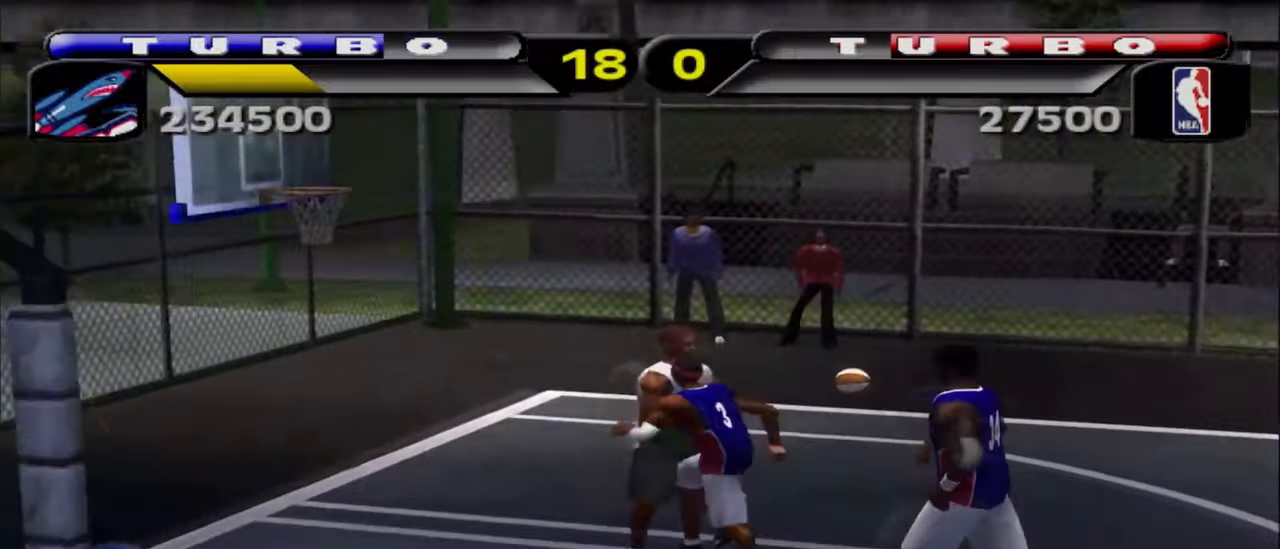
{"buttons": ["R2"], "left_stick": "up-left", "right_stick": "center", "events": [[117, "R2", "up"], [117, "left_stick", "up-right"], [217, "SQUARE", "down"], [233, "left_stick", "up"], [317, "SQUARE", "up"], [400, "CROSS", "down"], [400, "left_stick", "up-left"], [433, "R2", "down"], [483, "CROSS", "up"]]}
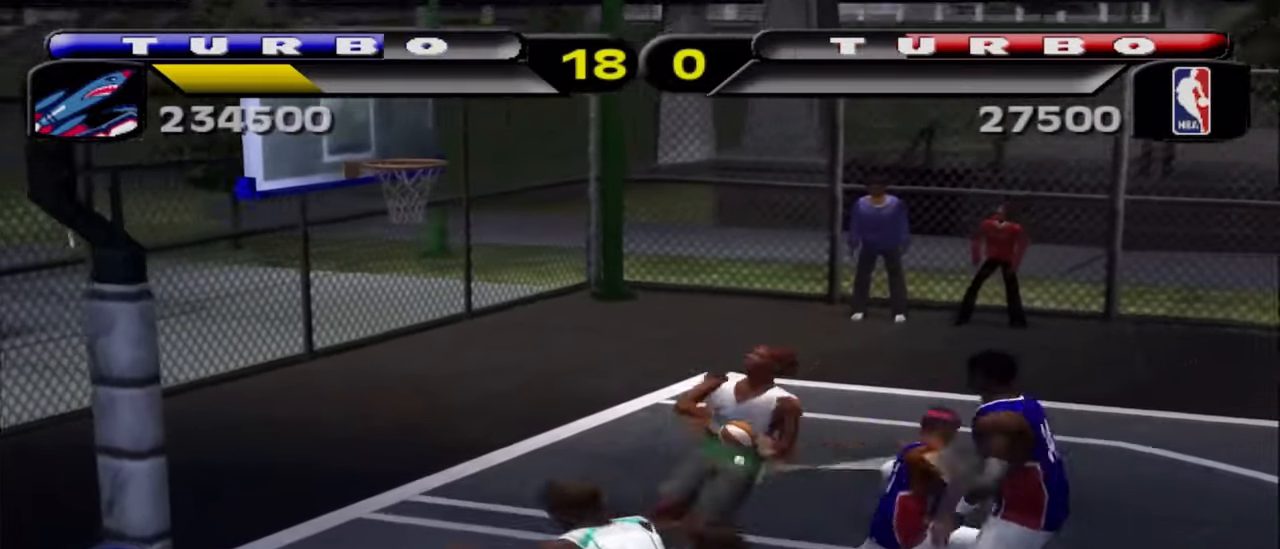
{"buttons": ["TRIANGLE"], "left_stick": "up-left", "right_stick": "center", "events": [[283, "TRIANGLE", "down"], [400, "TRIANGLE", "up"], [467, "TRIANGLE", "down"], [483, "R2", "up"]]}
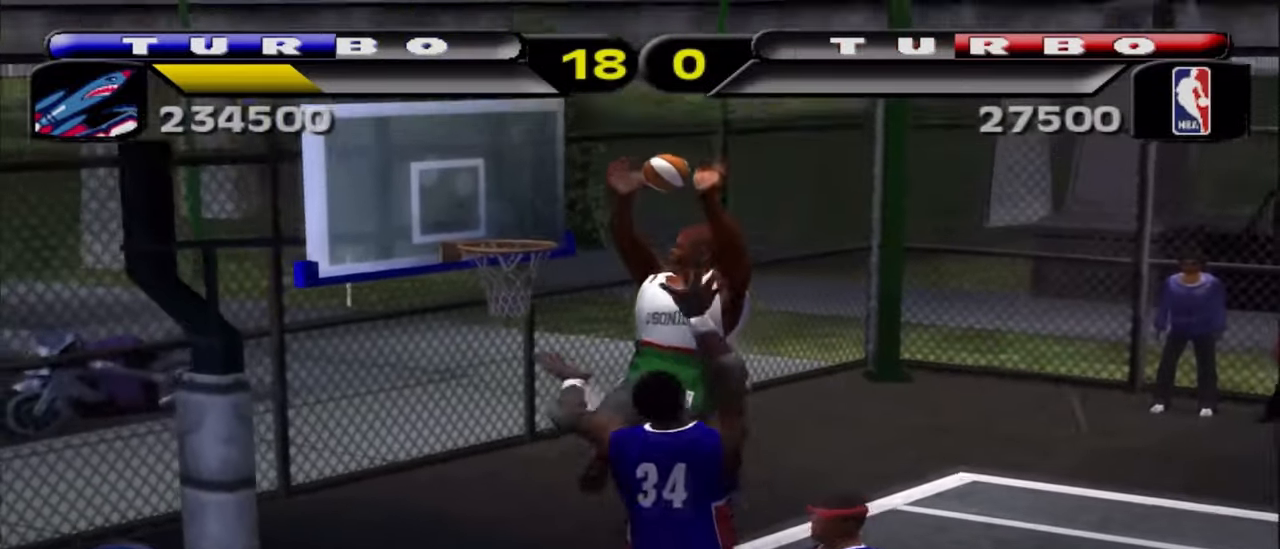
{"buttons": [], "left_stick": "down", "right_stick": "center"}
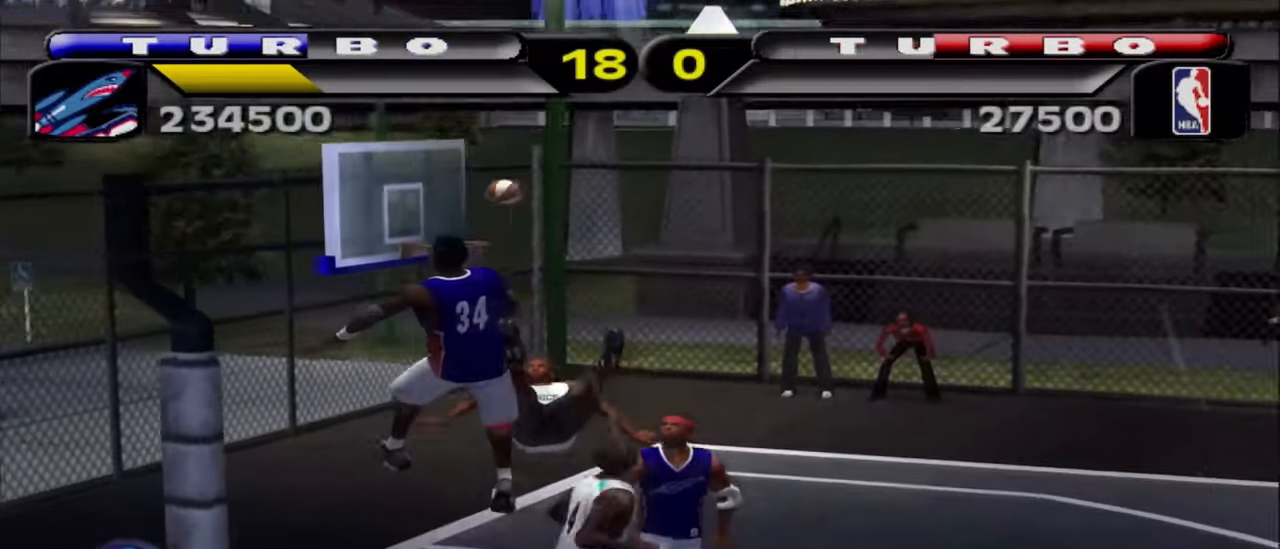
{"buttons": [], "left_stick": "down-right", "right_stick": "center", "events": [[100, "left_stick", "down-right"]]}
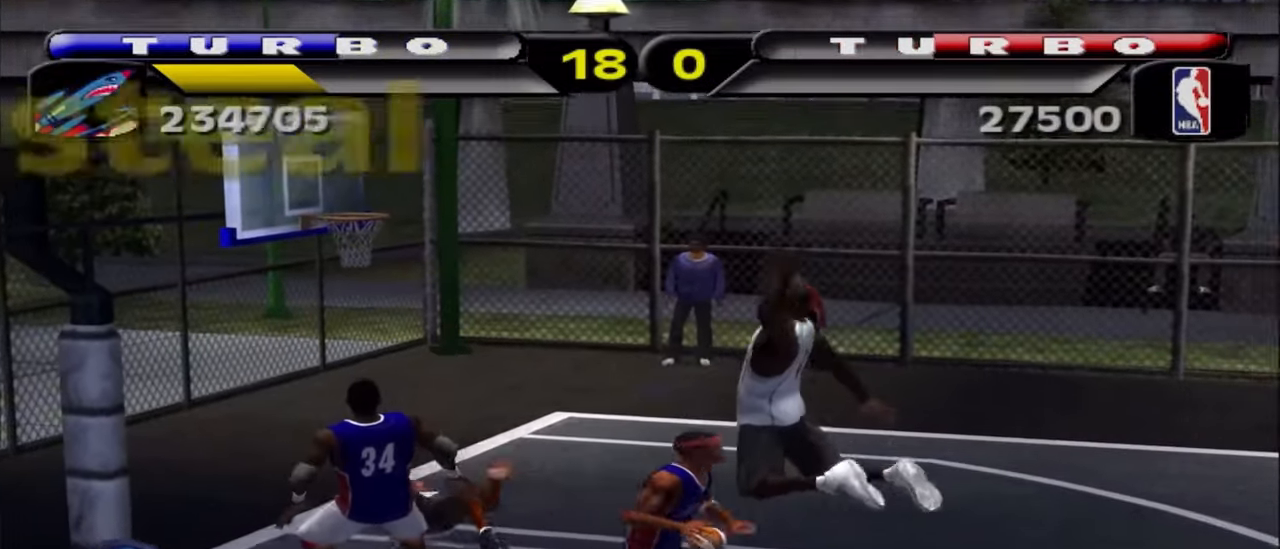
{"buttons": [], "left_stick": "down-right", "right_stick": "center", "events": []}
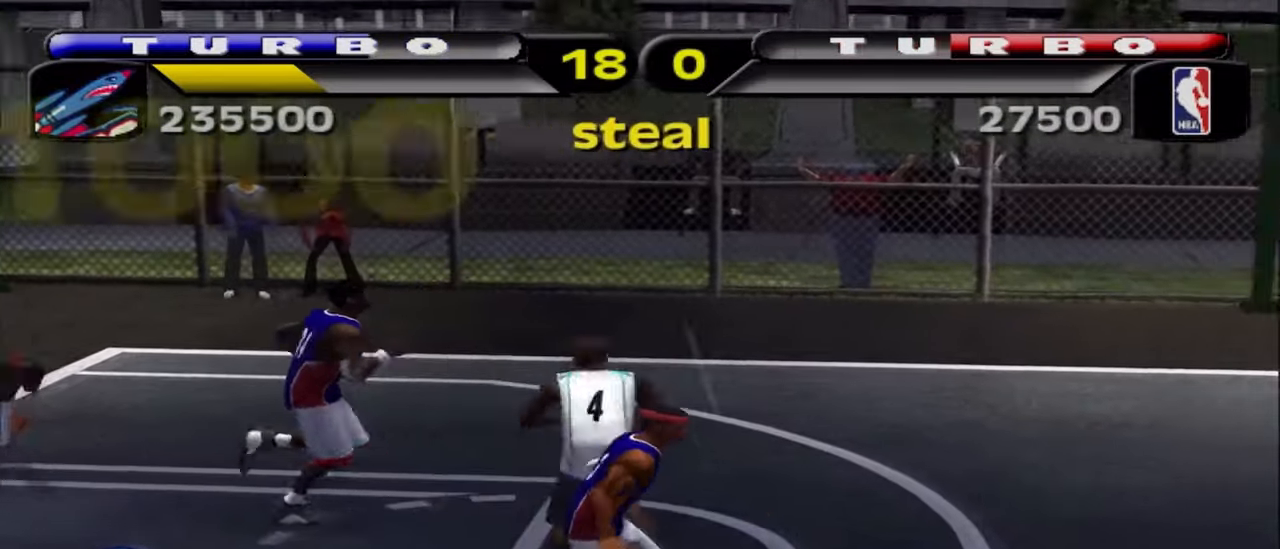
{"buttons": [], "left_stick": "down-right", "right_stick": "center", "events": []}
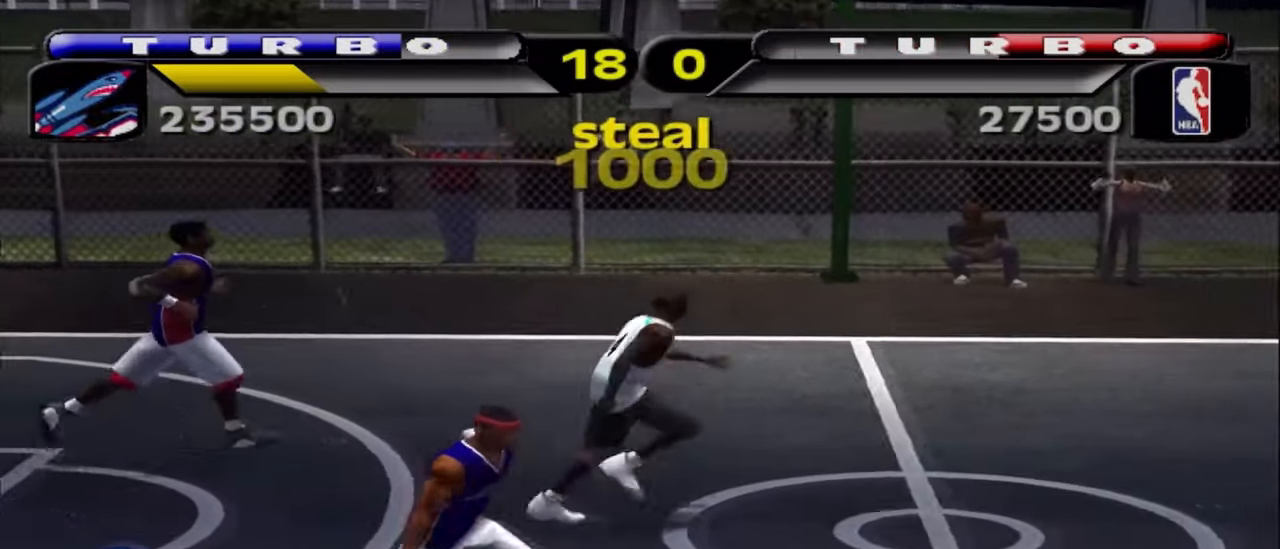
{"buttons": ["R2"], "left_stick": "right", "right_stick": "center", "events": [[367, "R2", "down"], [400, "left_stick", "right"]]}
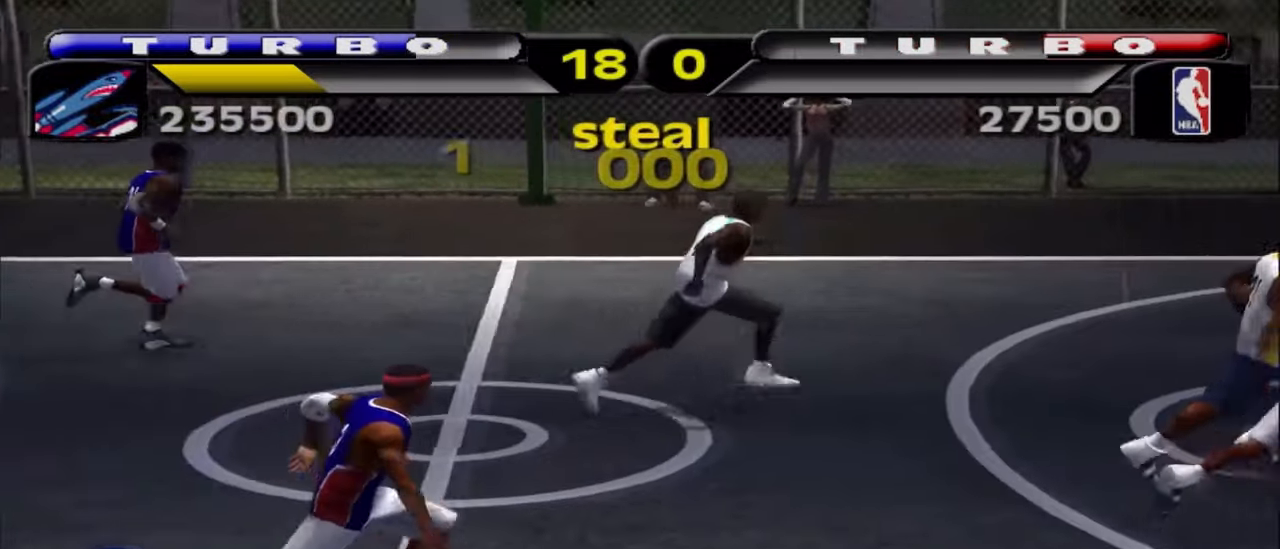
{"buttons": [], "left_stick": "down-right", "right_stick": "center", "events": [[233, "L1", "down"], [250, "left_stick", "up-right"], [283, "SQUARE", "down"], [417, "SQUARE", "up"], [433, "L1", "up"], [450, "R2", "up"], [483, "left_stick", "down-right"]]}
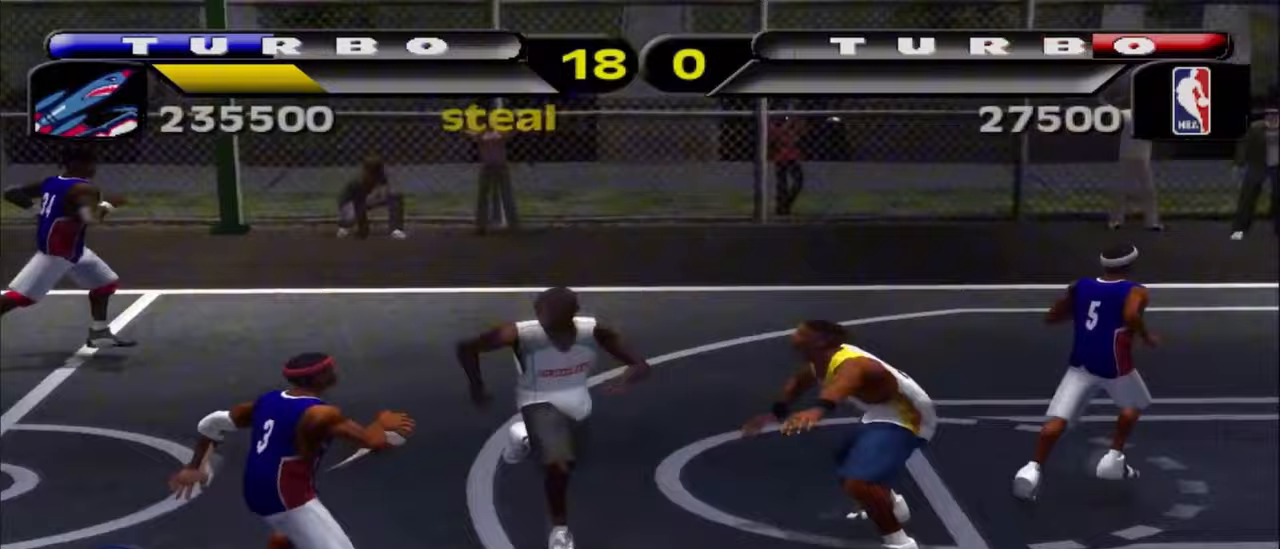
{"buttons": [], "left_stick": "right", "right_stick": "center", "events": [[50, "left_stick", "center"], [233, "left_stick", "right"]]}
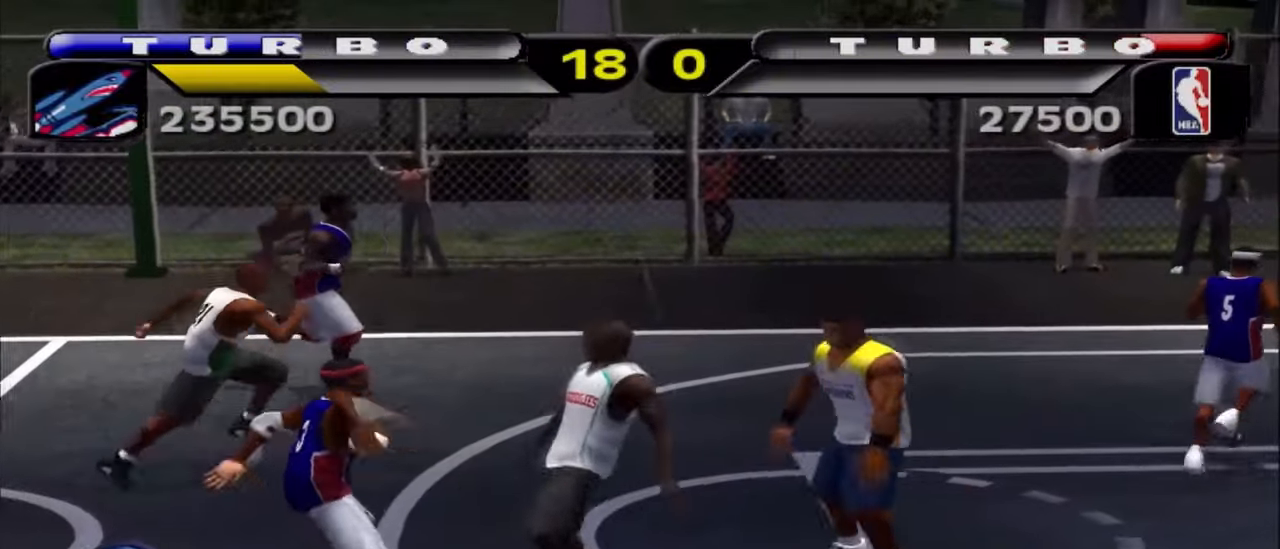
{"buttons": ["CROSS"], "left_stick": "up-right", "right_stick": "center", "events": [[117, "left_stick", "up-right"], [200, "CROSS", "down"], [317, "CROSS", "up"], [383, "CROSS", "down"]]}
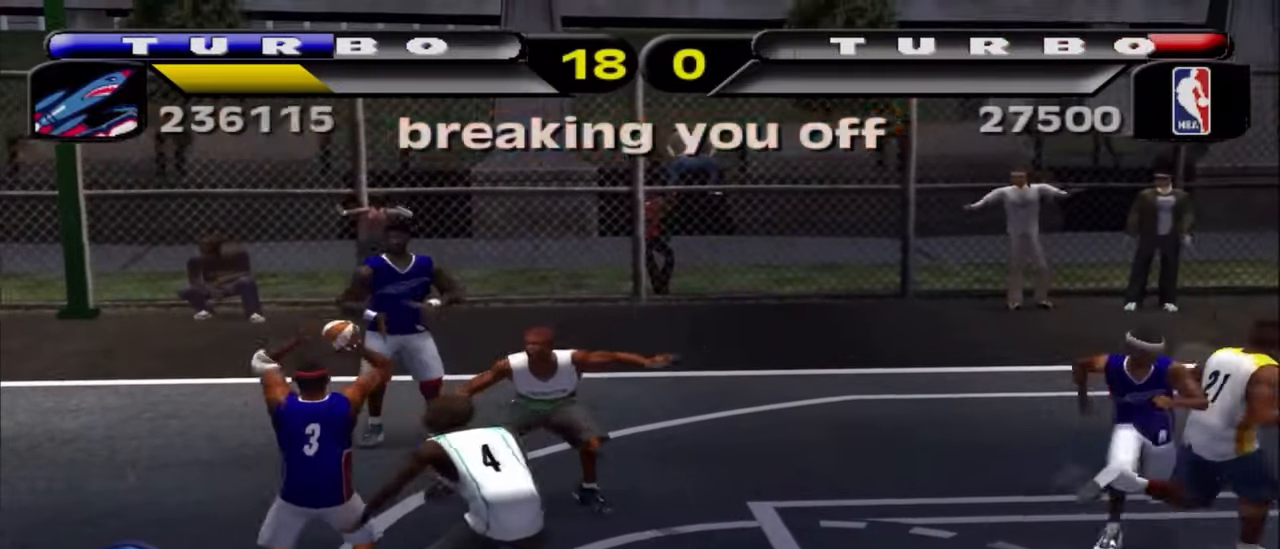
{"buttons": [], "left_stick": "down-left", "right_stick": "center", "events": [[17, "CROSS", "up"], [283, "left_stick", "center"], [500, "left_stick", "down-left"]]}
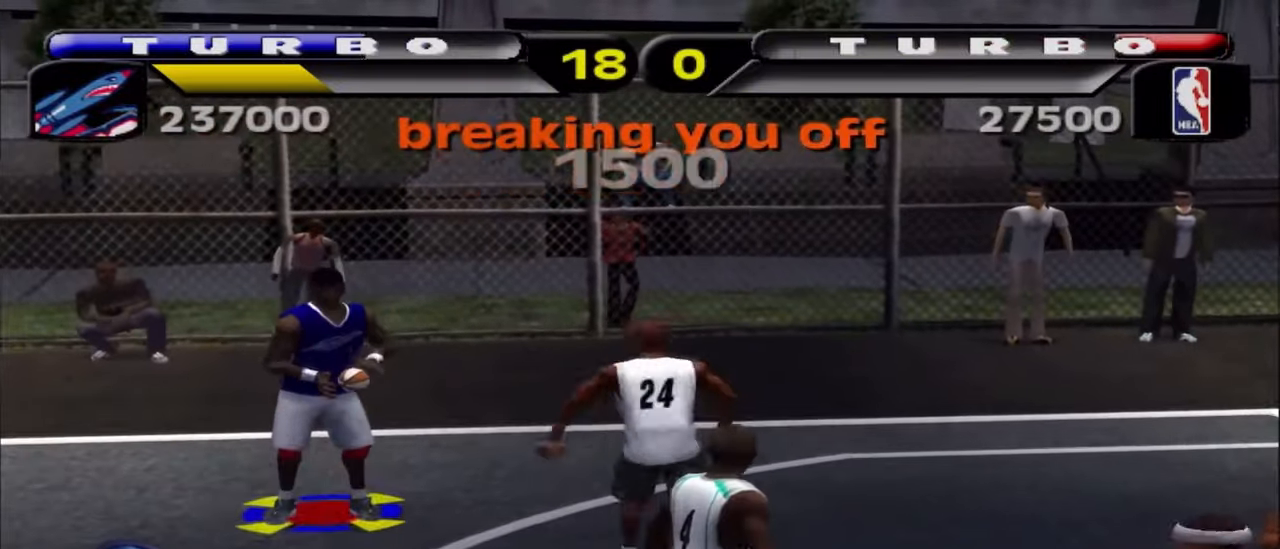
{"buttons": ["CROSS"], "left_stick": "center", "right_stick": "center", "events": [[100, "CROSS", "down"], [217, "CROSS", "up"], [283, "CROSS", "down"], [367, "left_stick", "center"], [417, "CROSS", "up"], [500, "CROSS", "down"]]}
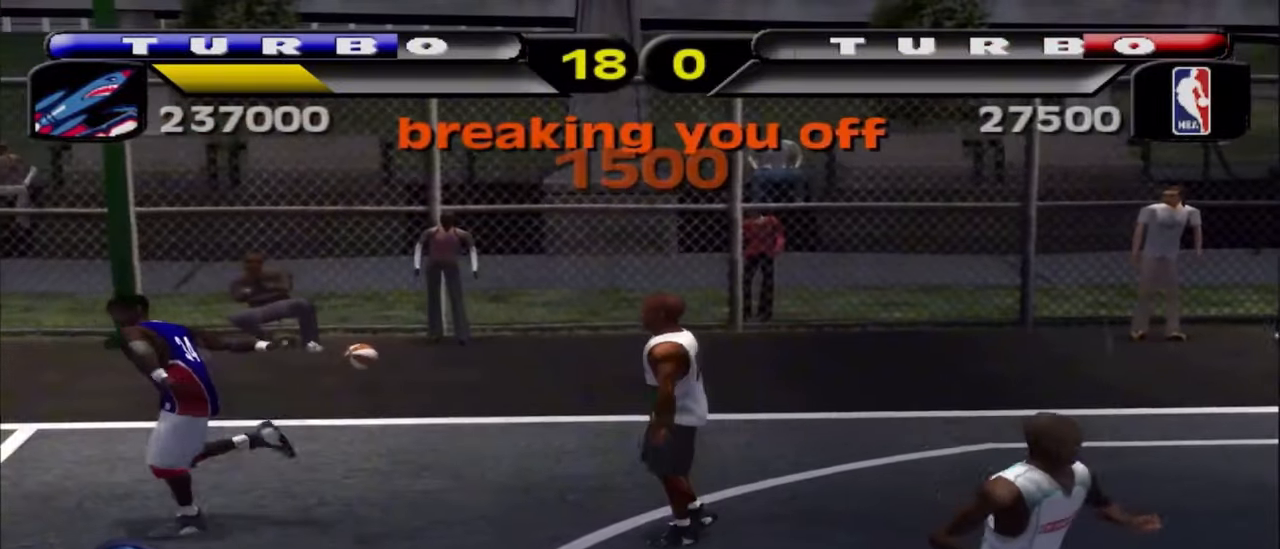
{"buttons": [], "left_stick": "right", "right_stick": "center", "events": [[150, "CROSS", "up"], [467, "left_stick", "right"]]}
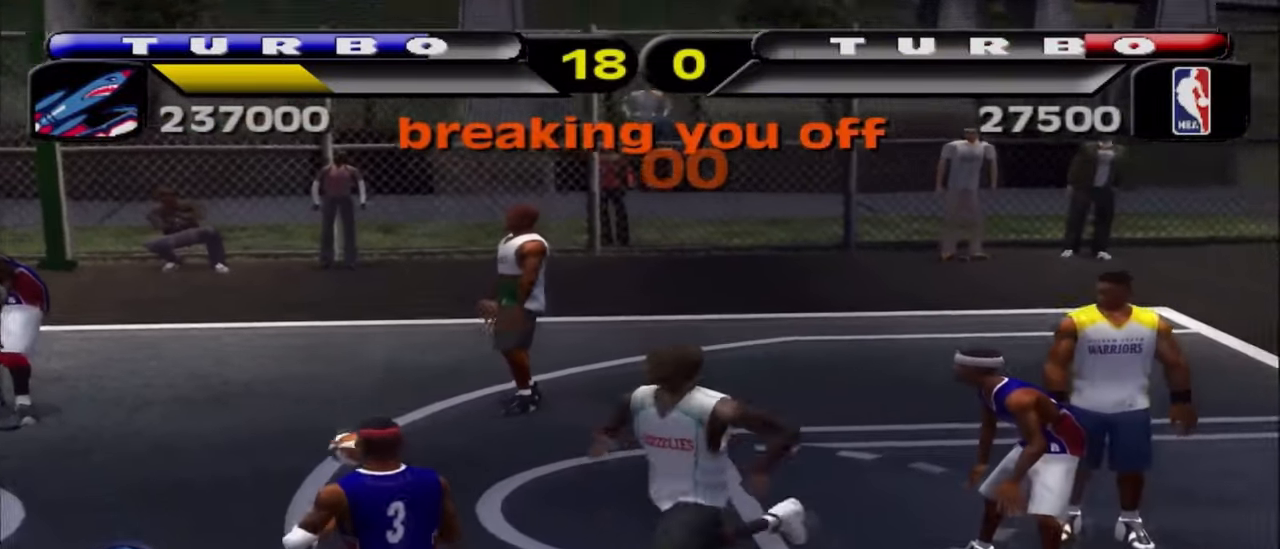
{"buttons": [], "left_stick": "right", "right_stick": "center", "events": [[50, "left_stick", "down-right"], [350, "left_stick", "right"]]}
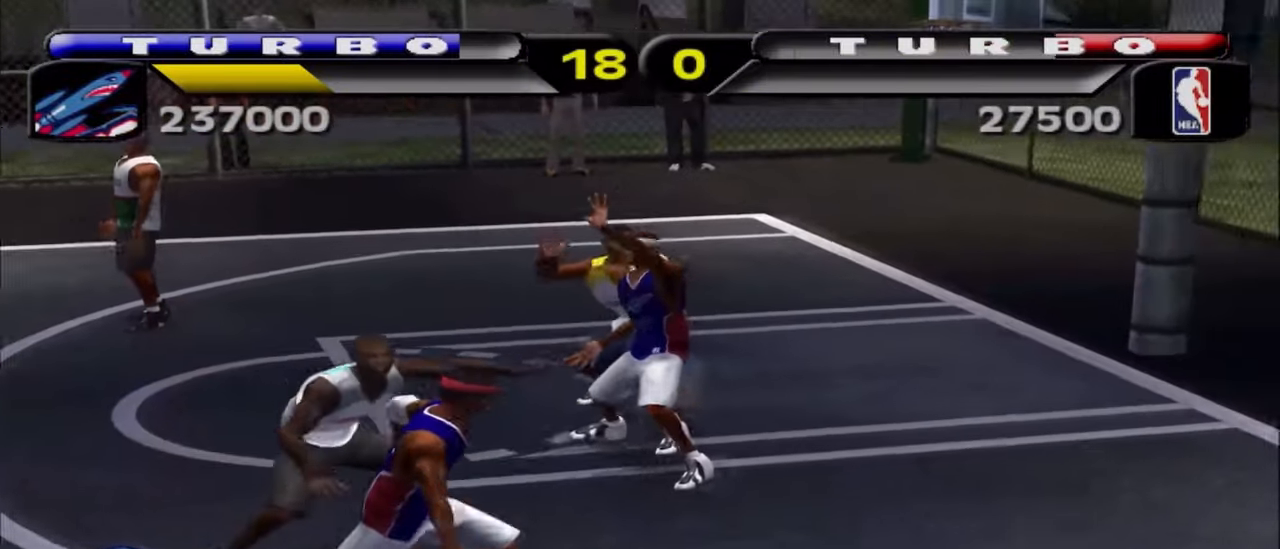
{"buttons": [], "left_stick": "down", "right_stick": "center", "events": [[83, "L2", "down"], [100, "L1", "down"], [100, "R2", "down"], [100, "left_stick", "up-right"], [150, "SQUARE", "down"], [233, "SQUARE", "up"], [233, "left_stick", "center"], [250, "L1", "up"], [250, "L2", "up"], [267, "R2", "up"], [317, "R2", "down"], [317, "SQUARE", "down"], [317, "left_stick", "down"], [383, "SQUARE", "up"], [433, "R2", "up"]]}
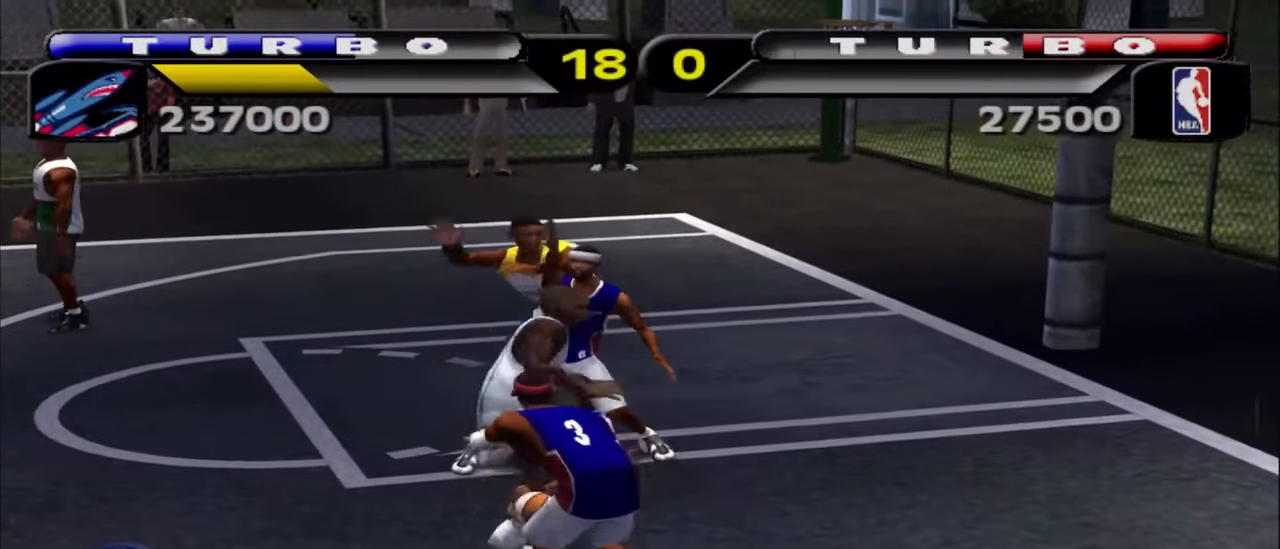
{"buttons": ["R2"], "left_stick": "up-right", "right_stick": "center", "events": [[100, "left_stick", "down-right"], [400, "R2", "down"], [417, "left_stick", "up-right"]]}
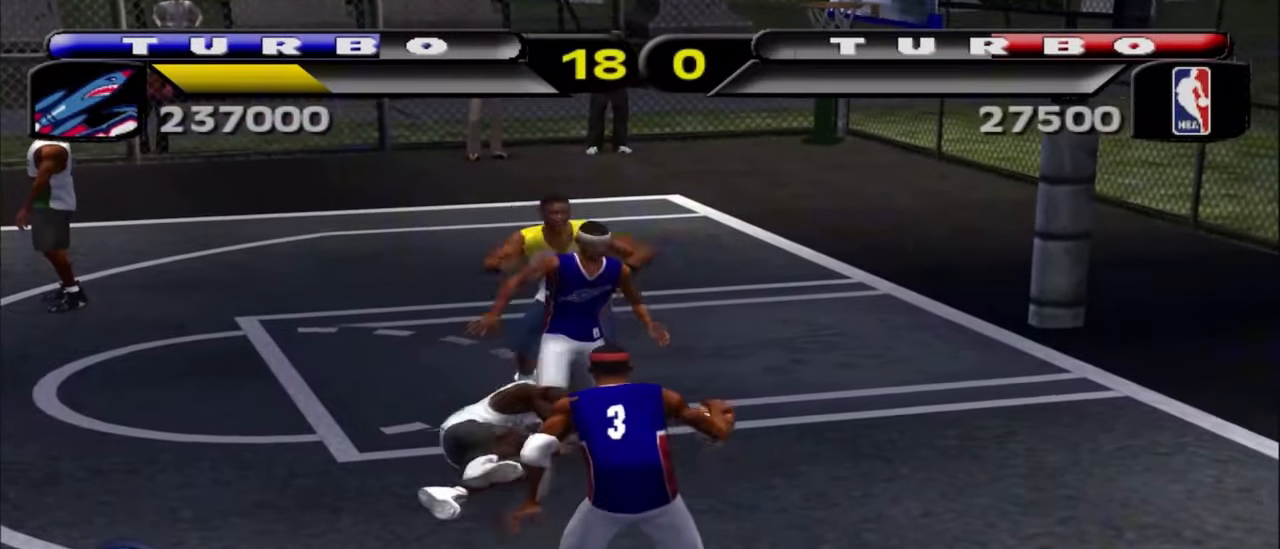
{"buttons": ["SQUARE", "R2"], "left_stick": "up-right", "right_stick": "center", "events": [[117, "left_stick", "up"], [133, "R2", "up"], [233, "R2", "down"], [283, "SQUARE", "down"], [383, "SQUARE", "up"], [467, "SQUARE", "down"], [483, "left_stick", "up-right"]]}
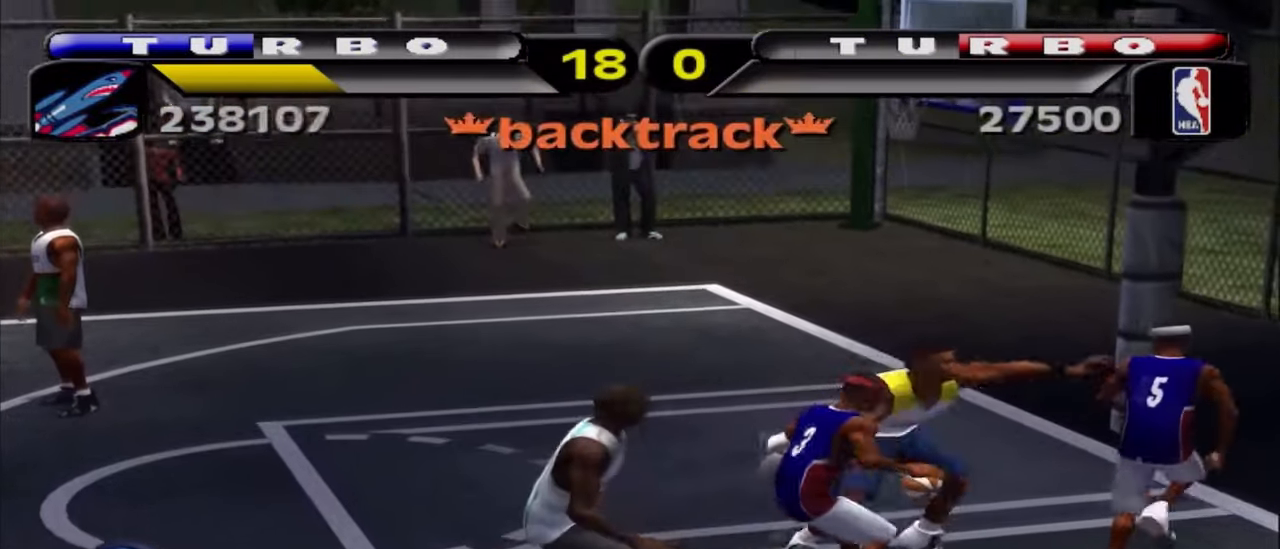
{"buttons": ["R2"], "left_stick": "up-left", "right_stick": "center", "events": [[50, "SQUARE", "up"], [67, "R2", "up"], [117, "SQUARE", "down"], [133, "R2", "down"], [233, "left_stick", "up-left"], [250, "SQUARE", "up"], [300, "R2", "up"], [383, "R2", "down"]]}
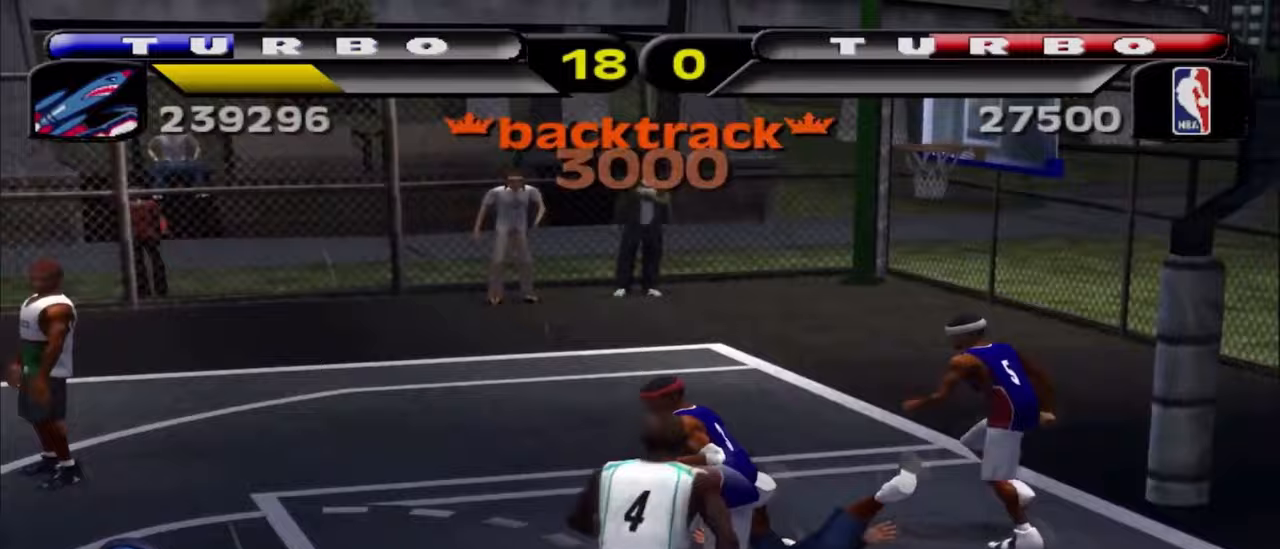
{"buttons": ["CROSS"], "left_stick": "up-right", "right_stick": "center", "events": [[50, "CIRCLE", "down"], [83, "left_stick", "up-right"], [200, "CIRCLE", "up"], [250, "R2", "up"], [483, "CROSS", "down"]]}